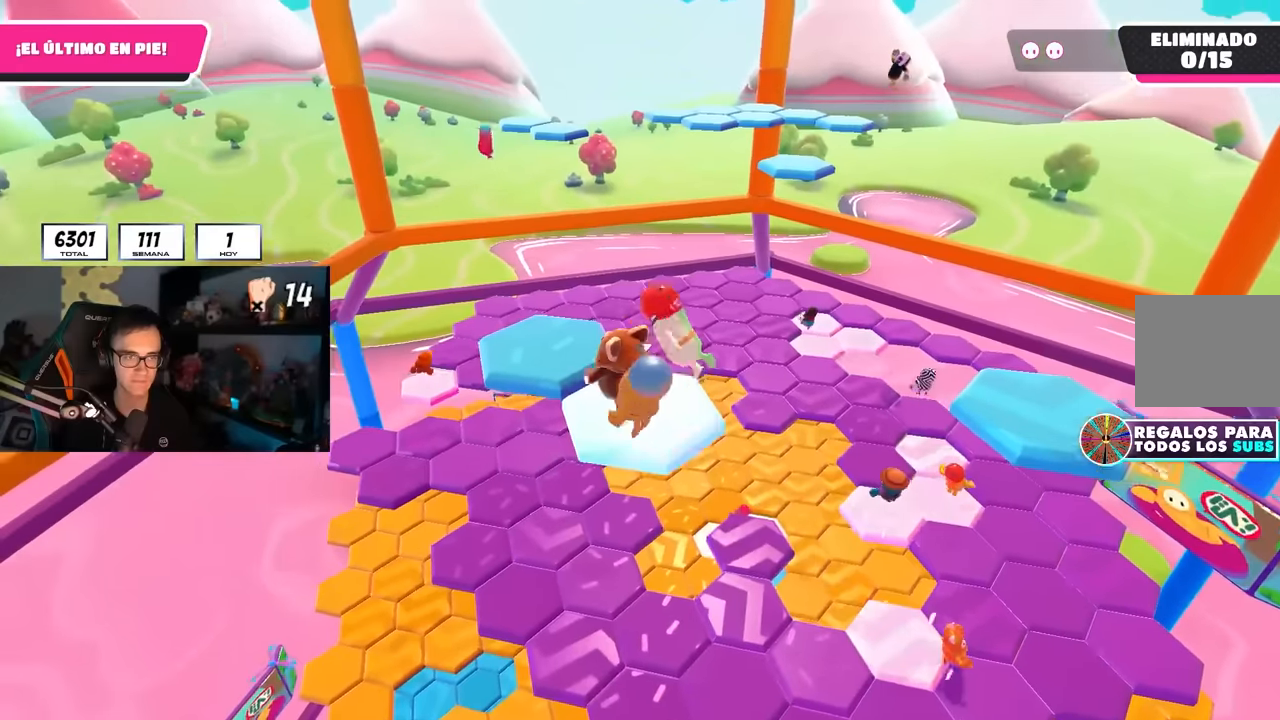
Gameplay with a controller (PlayStation layout); each line is a JSON object with the inputs held at the frame after it. "events" lists button and stick changes between this image and that frame as [ms after this image, input, new state], when the widget could be followed in between.
{"buttons": [], "left_stick": "up", "right_stick": "center", "events": [[100, "left_stick", "up"], [133, "CROSS", "up"], [333, "right_stick", "down-right"], [383, "right_stick", "center"]]}
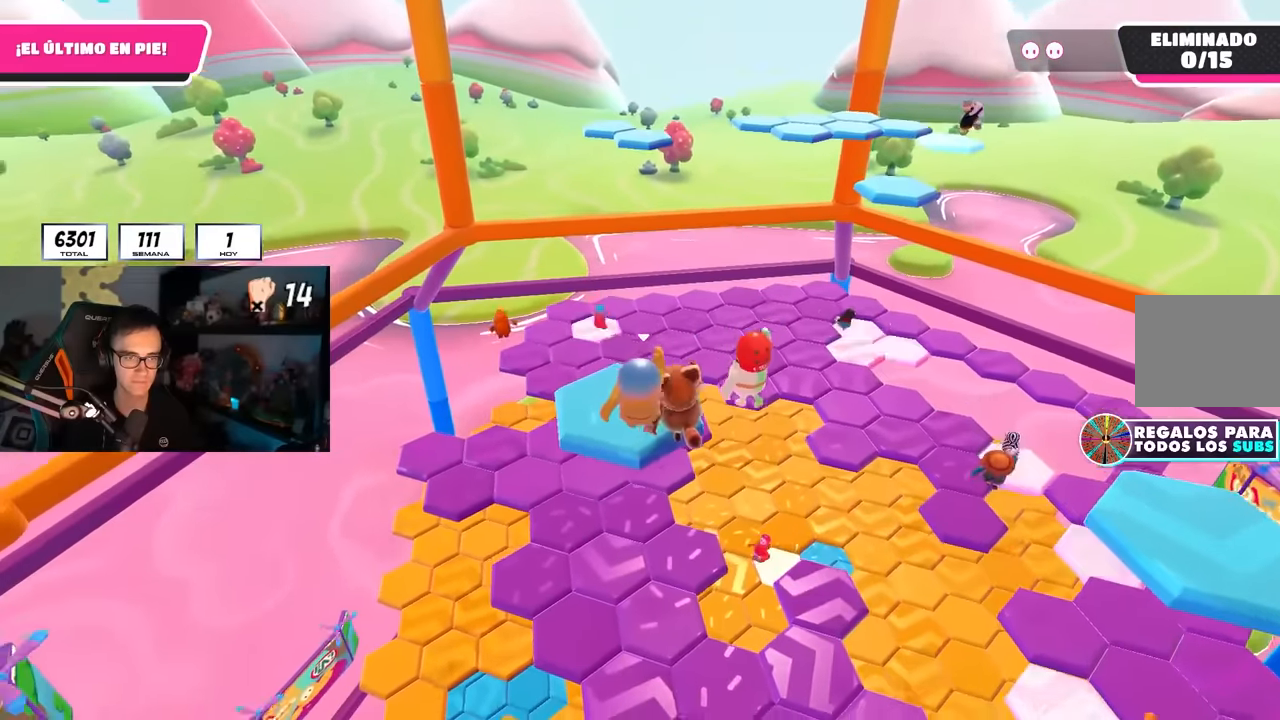
{"buttons": [], "left_stick": "left", "right_stick": "down", "events": [[100, "R2", "down"], [100, "left_stick", "right"], [200, "left_stick", "down"], [200, "right_stick", "right"], [300, "right_stick", "down"], [383, "R2", "up"], [417, "left_stick", "left"]]}
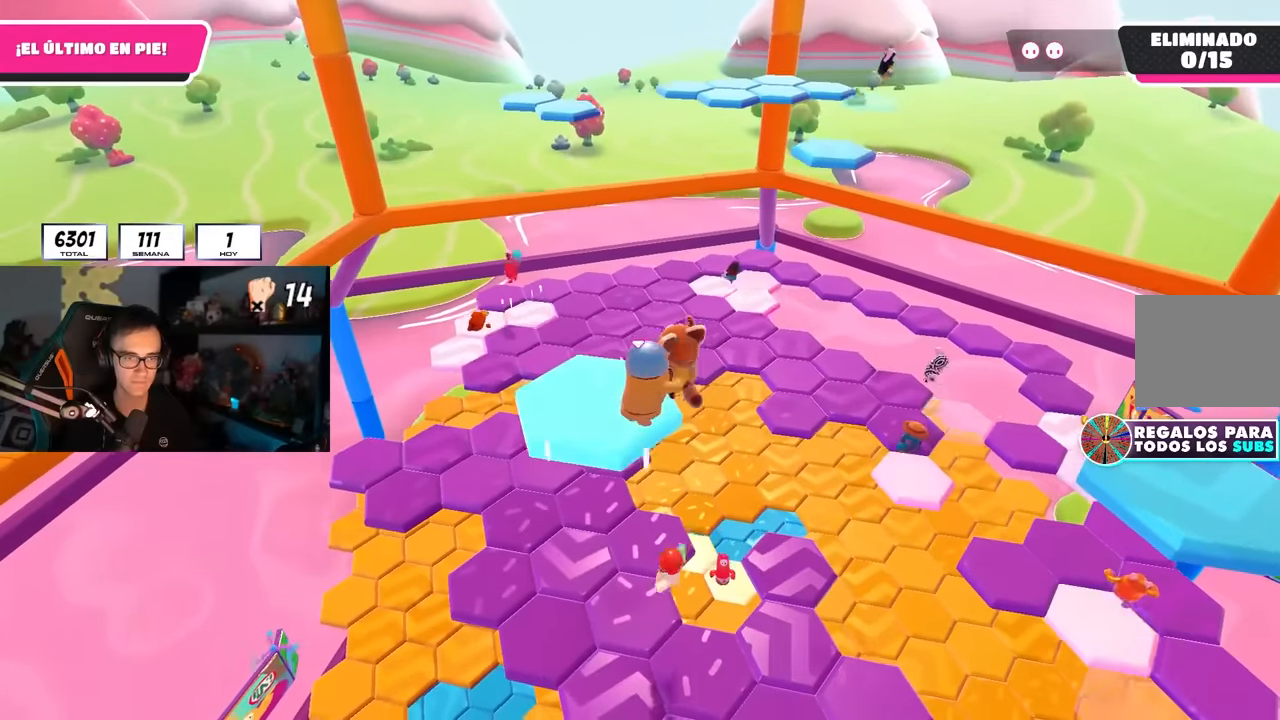
{"buttons": [], "left_stick": "up-left", "right_stick": "down-right", "events": [[67, "right_stick", "center"], [150, "left_stick", "up-left"], [183, "CROSS", "down"], [283, "CROSS", "up"], [433, "right_stick", "down-right"]]}
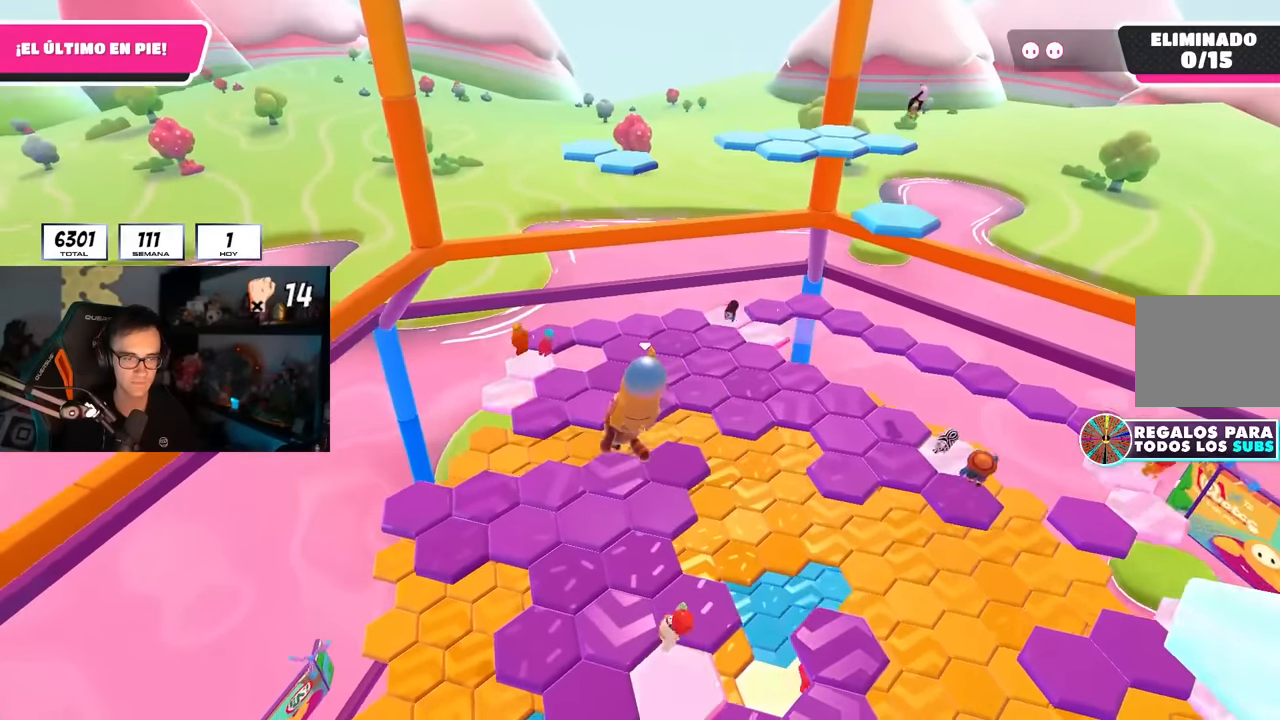
{"buttons": [], "left_stick": "right", "right_stick": "down-right", "events": [[50, "left_stick", "left"], [117, "right_stick", "center"], [283, "left_stick", "right"], [300, "right_stick", "down-right"]]}
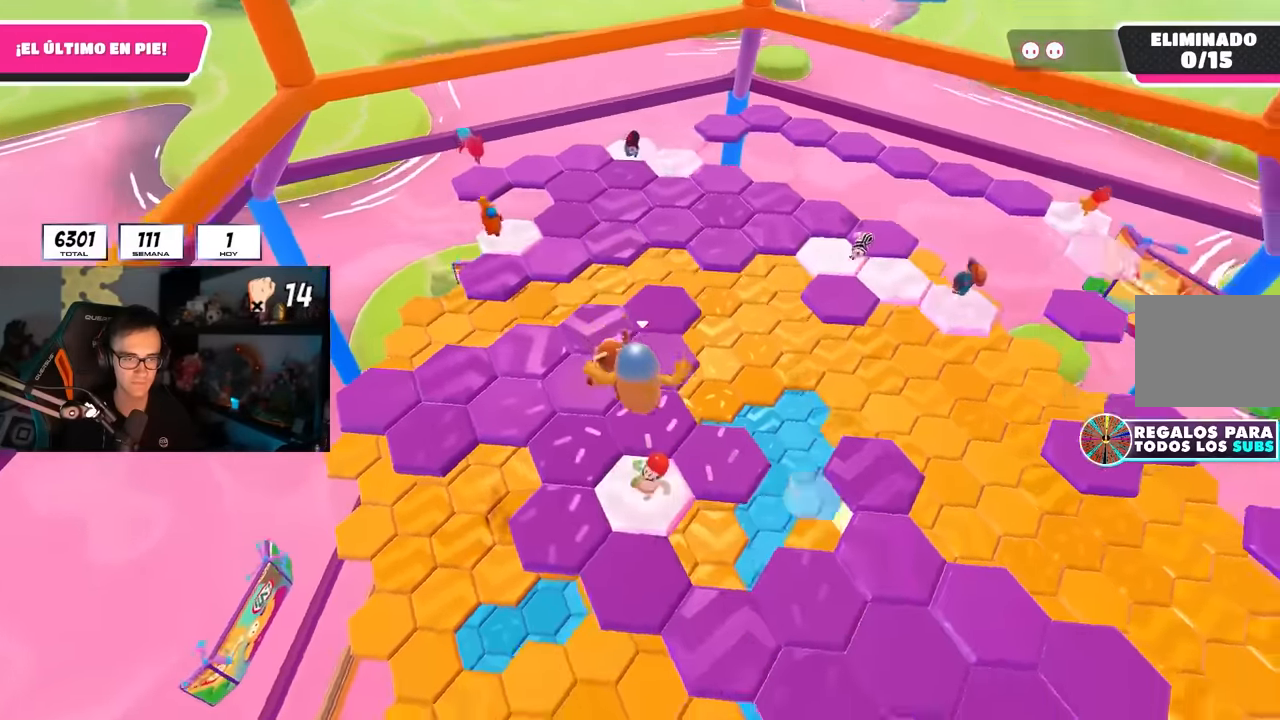
{"buttons": ["L1"], "left_stick": "up", "right_stick": "center", "events": [[117, "right_stick", "center"], [217, "right_stick", "down-right"], [300, "left_stick", "up-left"], [367, "left_stick", "up"], [383, "L1", "down"], [483, "right_stick", "center"]]}
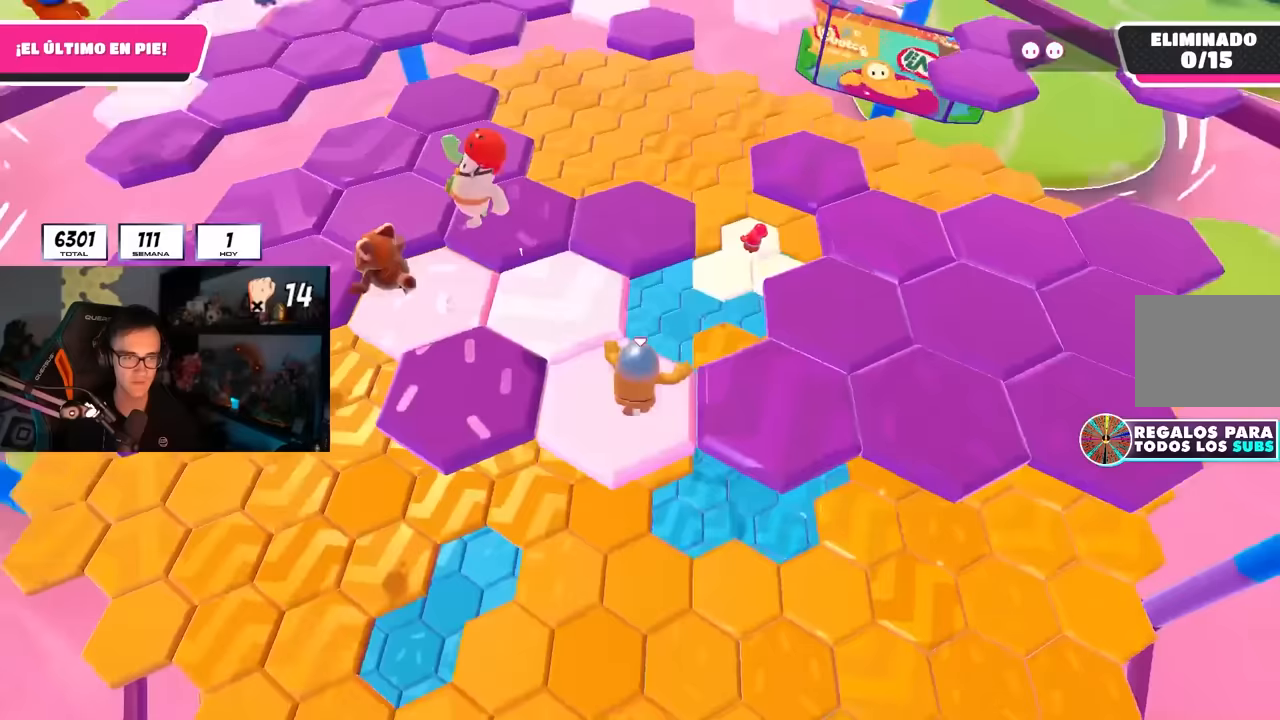
{"buttons": [], "left_stick": "up", "right_stick": "center", "events": [[50, "L1", "up"], [250, "CROSS", "down"], [367, "CROSS", "up"]]}
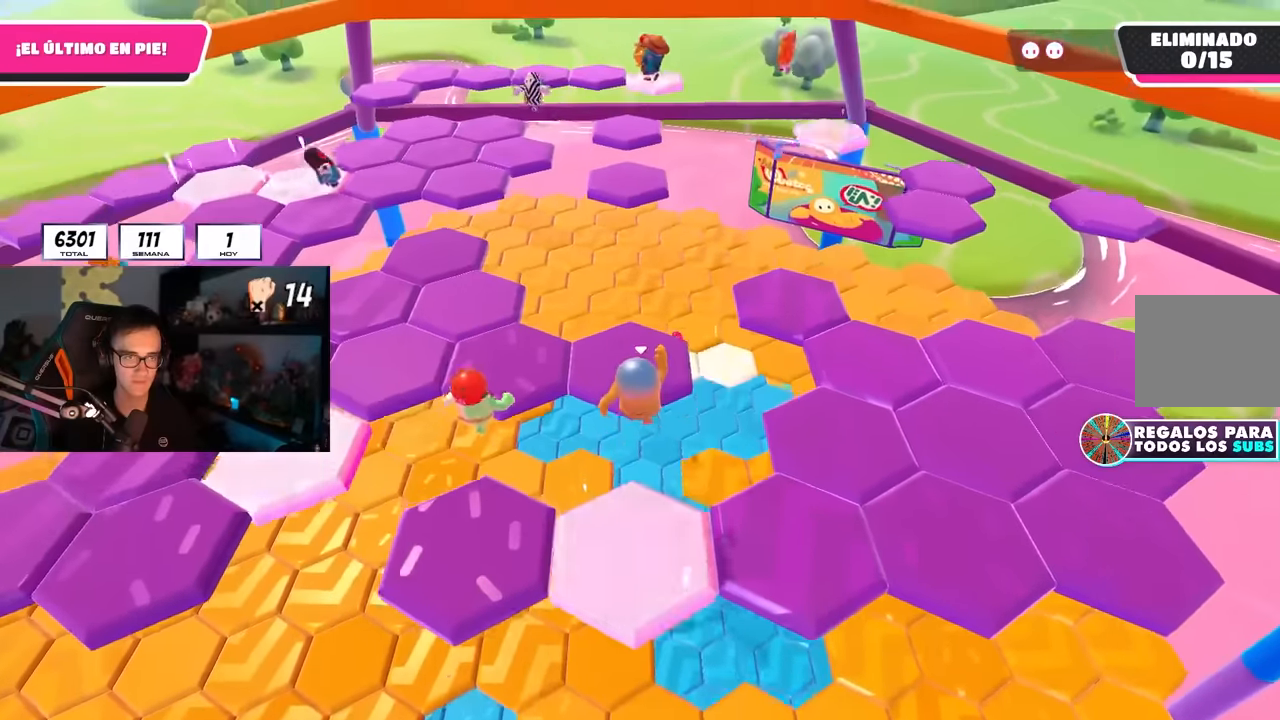
{"buttons": [], "left_stick": "down-right", "right_stick": "down-right", "events": [[133, "SQUARE", "down"], [217, "SQUARE", "up"], [217, "left_stick", "down-left"], [417, "left_stick", "down-right"], [467, "right_stick", "down-right"]]}
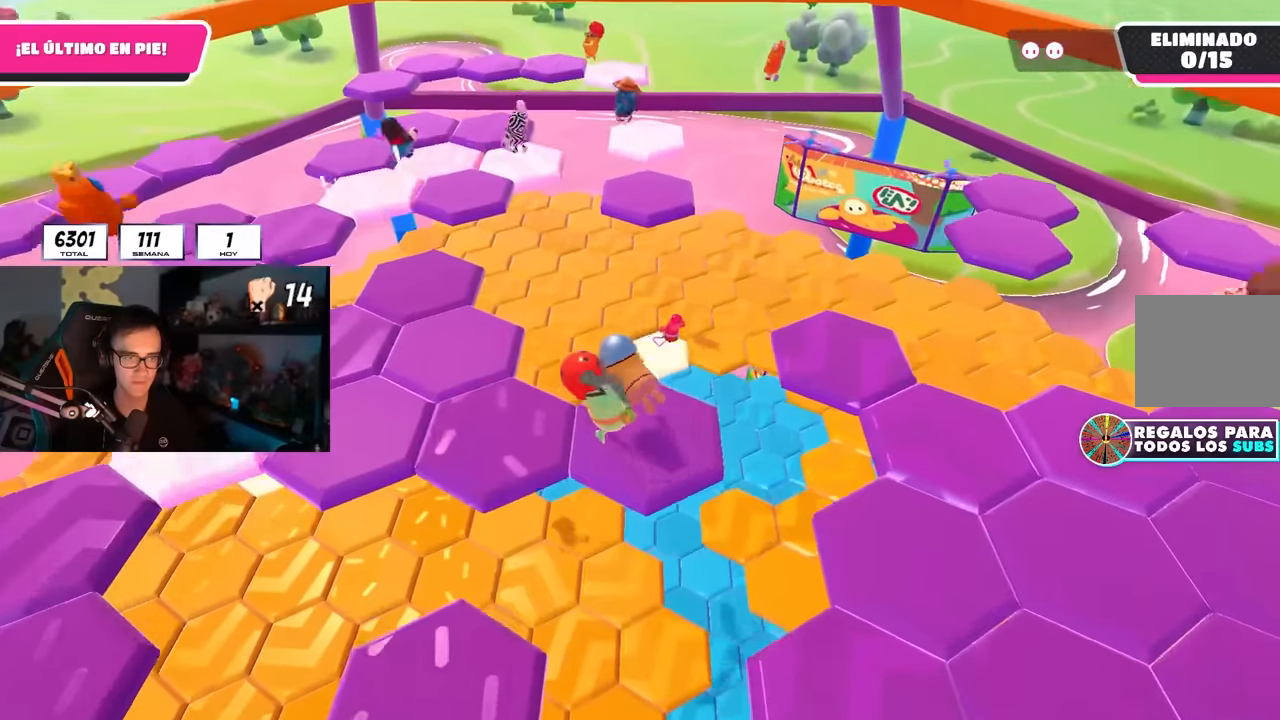
{"buttons": [], "left_stick": "right", "right_stick": "center", "events": [[17, "left_stick", "right"], [300, "right_stick", "center"]]}
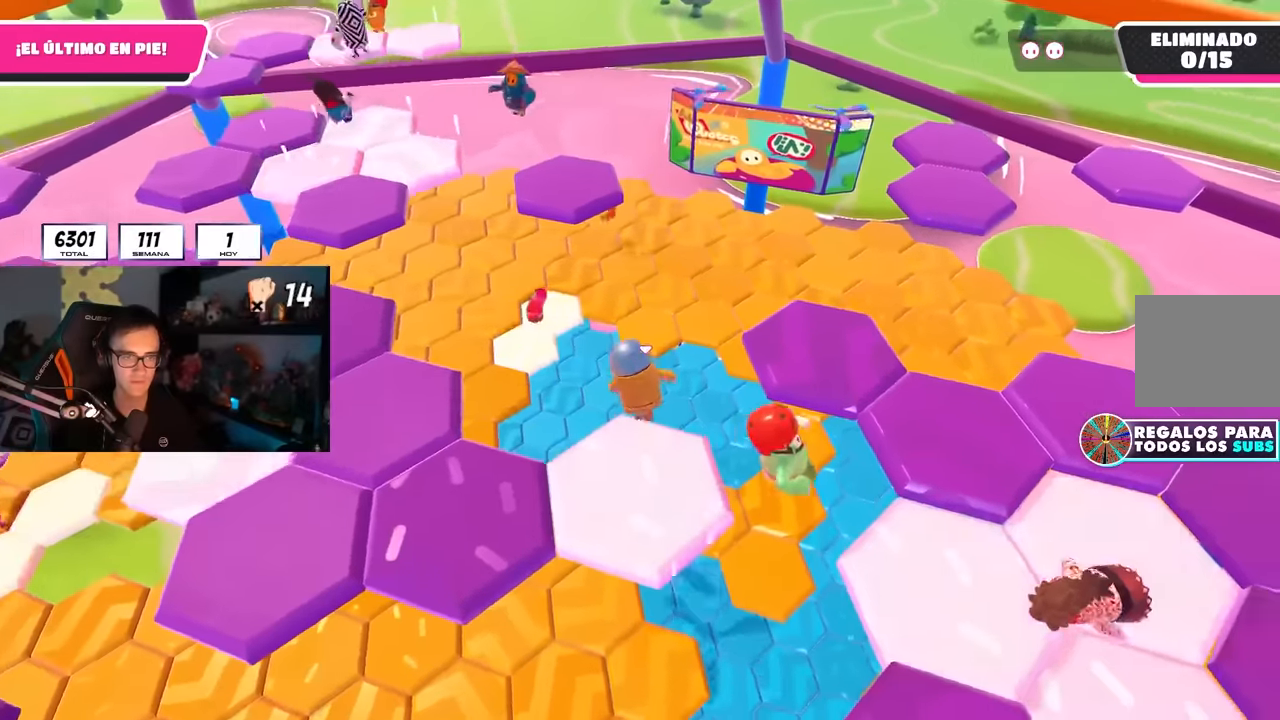
{"buttons": [], "left_stick": "up", "right_stick": "center", "events": [[100, "CROSS", "down"], [133, "left_stick", "up-right"], [250, "CROSS", "up"], [367, "SQUARE", "down"], [417, "left_stick", "up"], [467, "SQUARE", "up"]]}
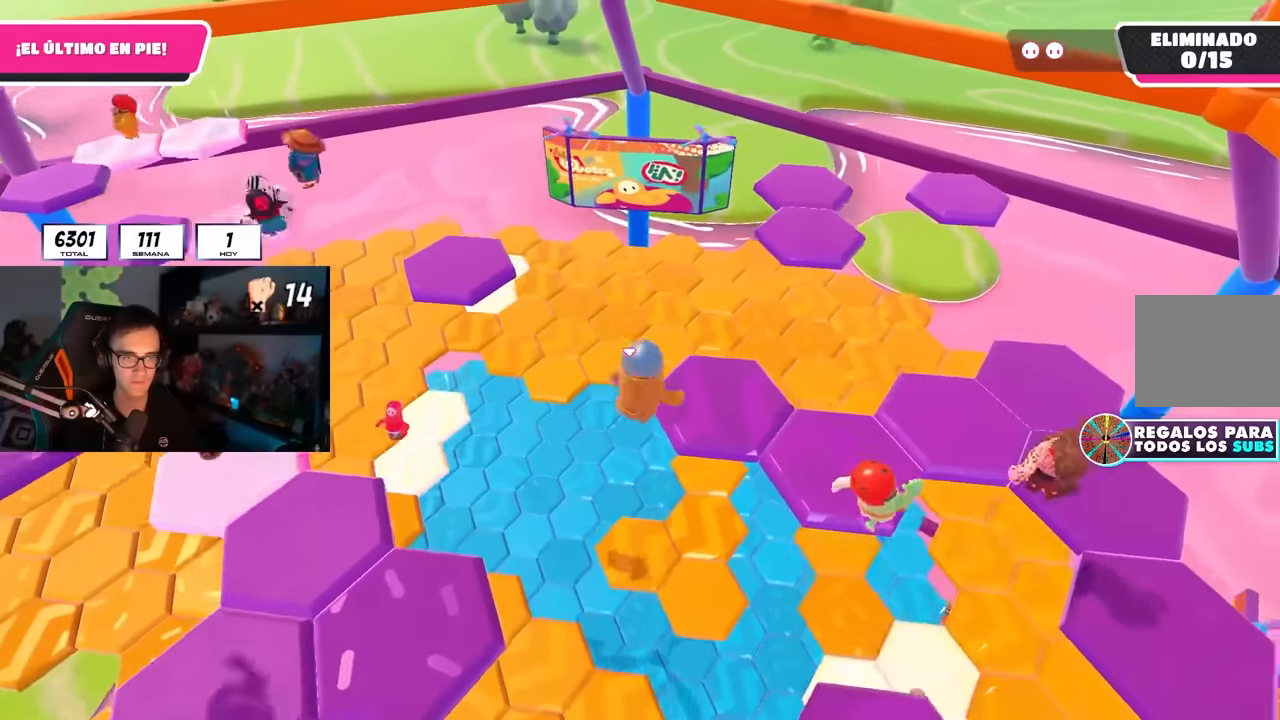
{"buttons": [], "left_stick": "up-left", "right_stick": "center", "events": [[67, "right_stick", "left"], [133, "left_stick", "up-left"], [433, "right_stick", "center"]]}
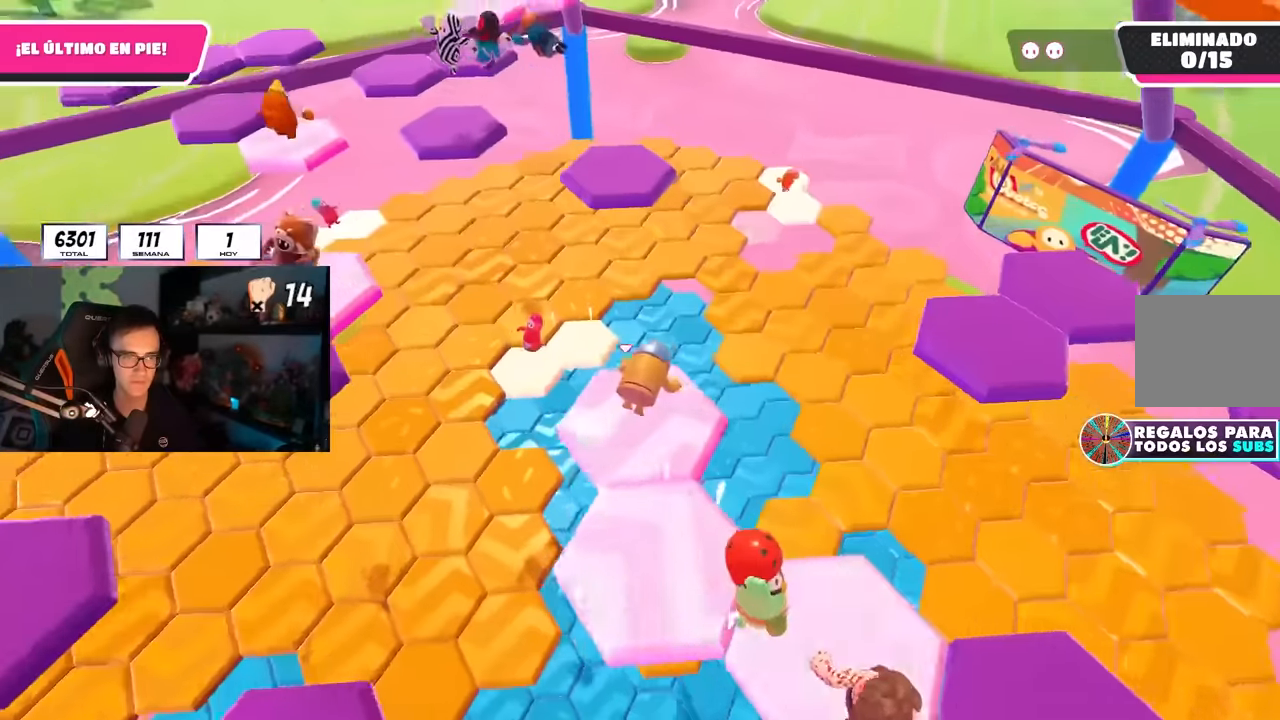
{"buttons": [], "left_stick": "up-right", "right_stick": "center", "events": [[17, "right_stick", "left"], [150, "right_stick", "center"], [267, "left_stick", "up-right"]]}
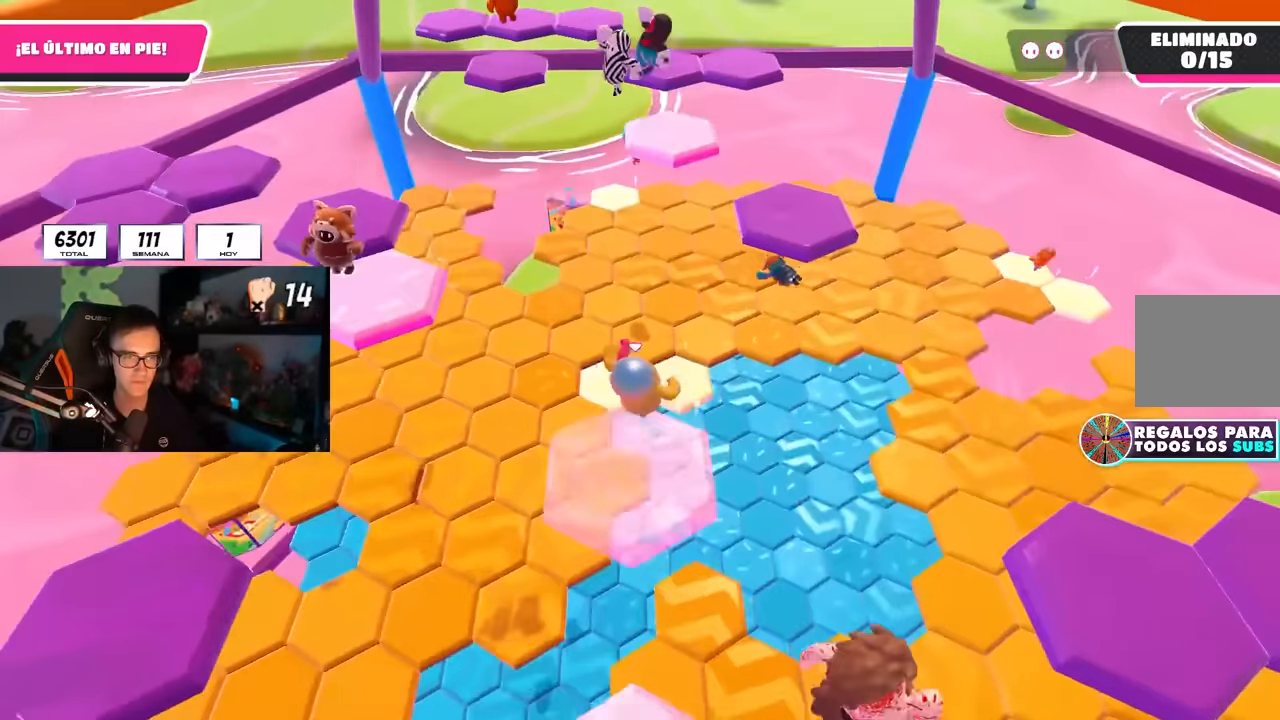
{"buttons": ["SQUARE"], "left_stick": "up-right", "right_stick": "center", "events": [[67, "CROSS", "down"], [300, "CROSS", "up"], [500, "SQUARE", "down"]]}
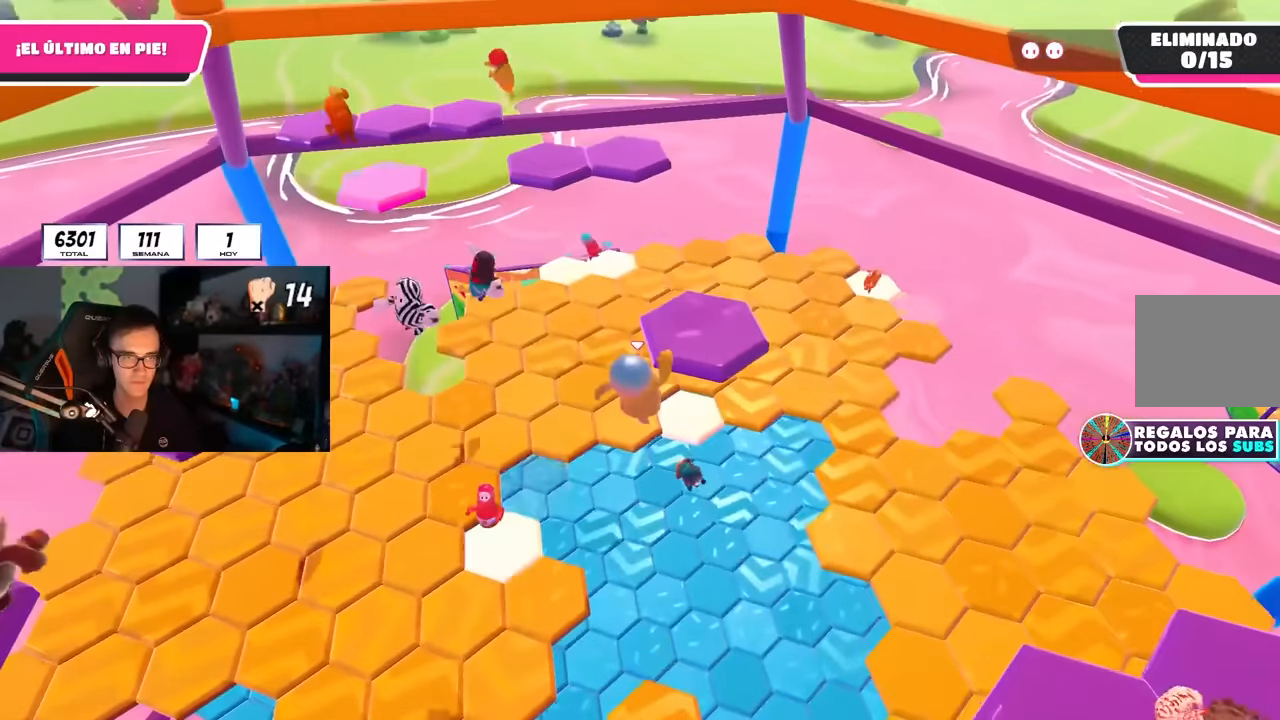
{"buttons": [], "left_stick": "up-right", "right_stick": "center", "events": [[183, "SQUARE", "up"], [233, "right_stick", "left"], [467, "right_stick", "center"]]}
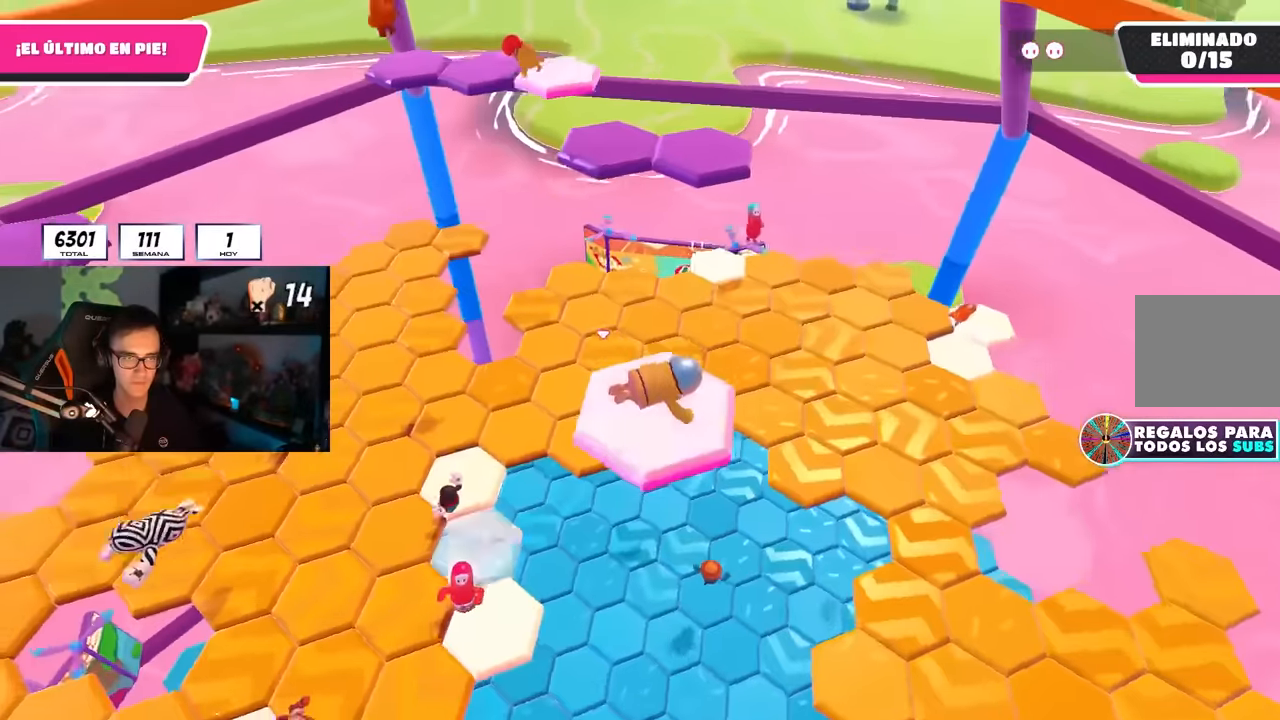
{"buttons": [], "left_stick": "up", "right_stick": "center", "events": [[200, "right_stick", "down"], [283, "right_stick", "down-right"], [383, "left_stick", "up"], [400, "right_stick", "center"]]}
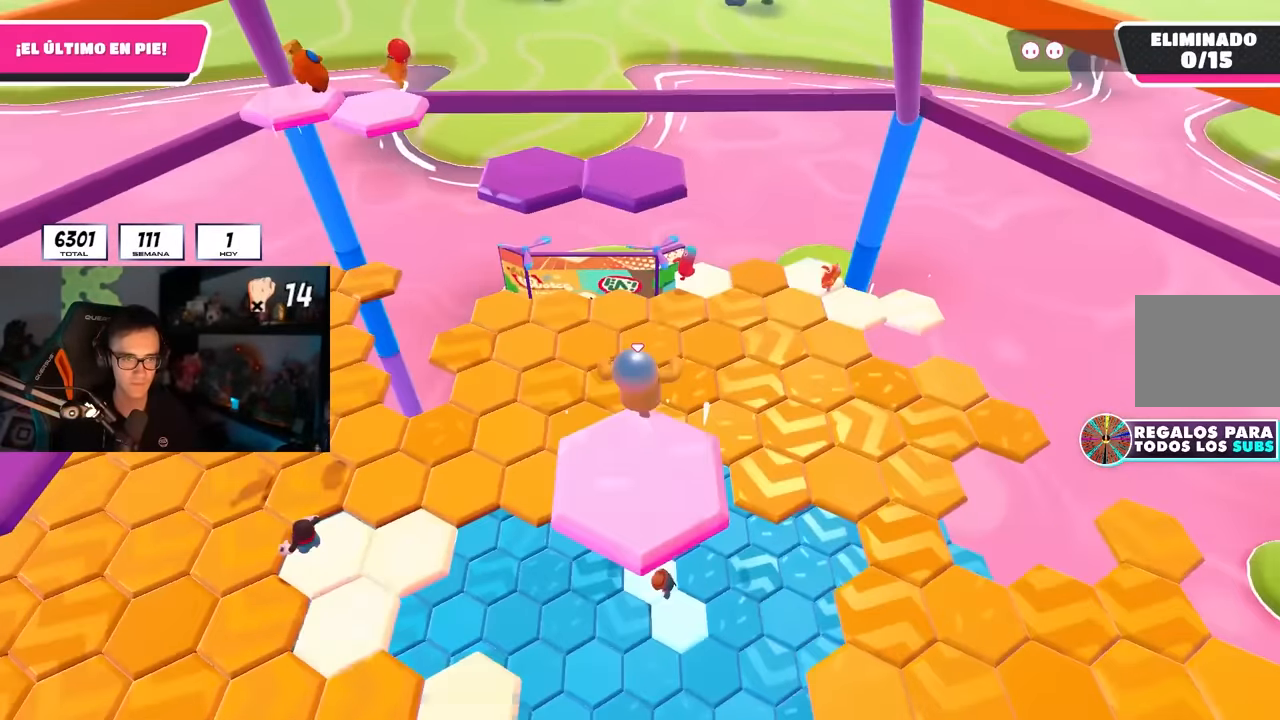
{"buttons": [], "left_stick": "up", "right_stick": "center", "events": [[167, "CROSS", "down"], [467, "CROSS", "up"]]}
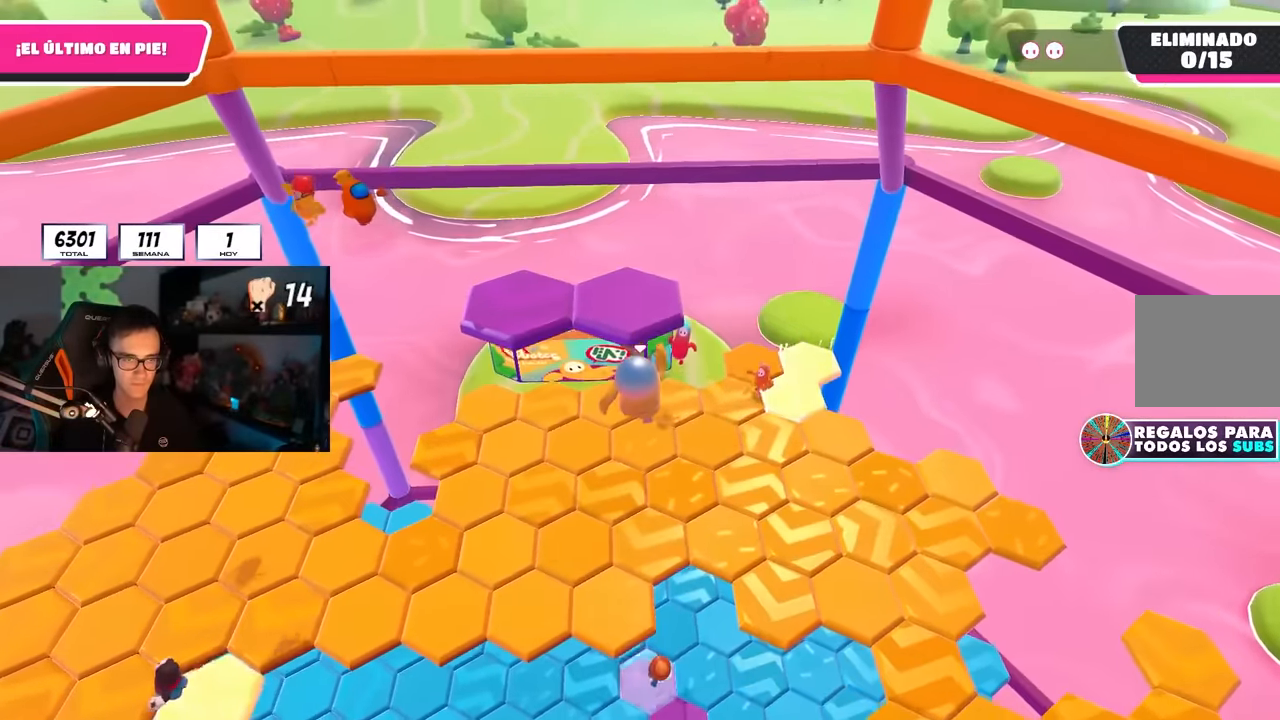
{"buttons": [], "left_stick": "up", "right_stick": "down-left", "events": [[117, "SQUARE", "down"], [283, "SQUARE", "up"], [317, "right_stick", "down-left"]]}
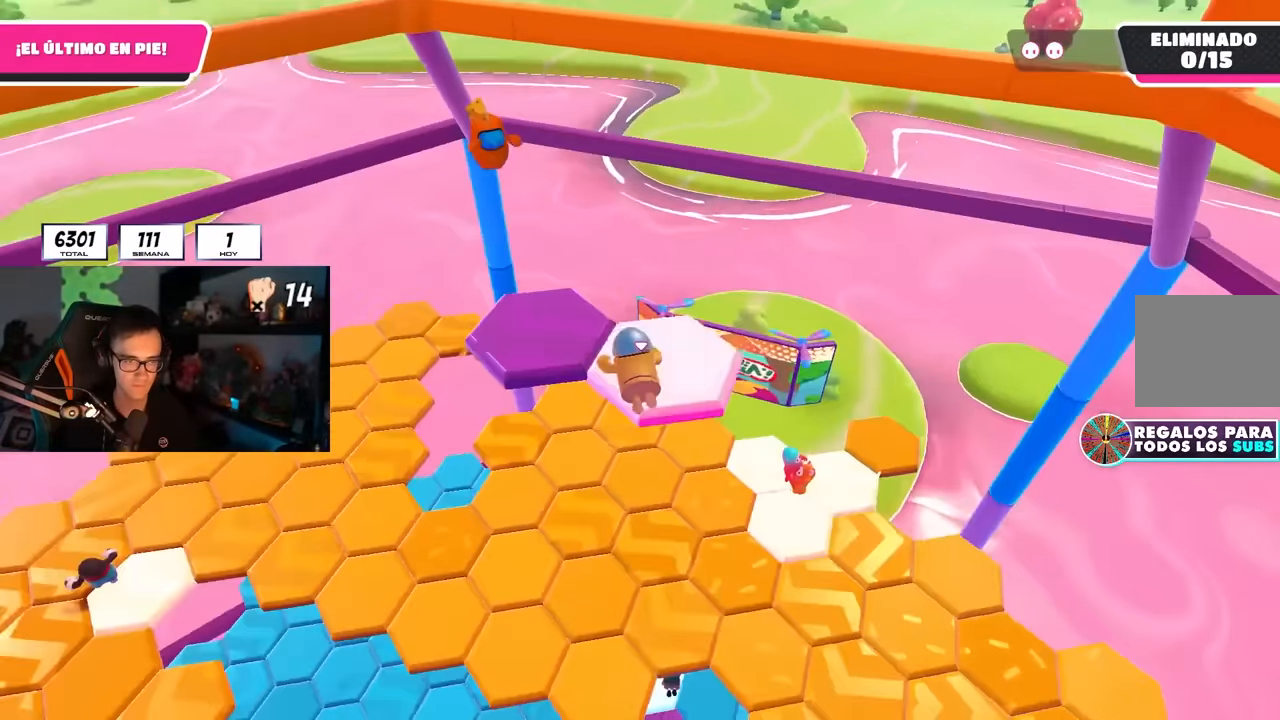
{"buttons": [], "left_stick": "right", "right_stick": "down-right", "events": [[17, "right_stick", "down-right"], [200, "left_stick", "center"], [350, "left_stick", "right"]]}
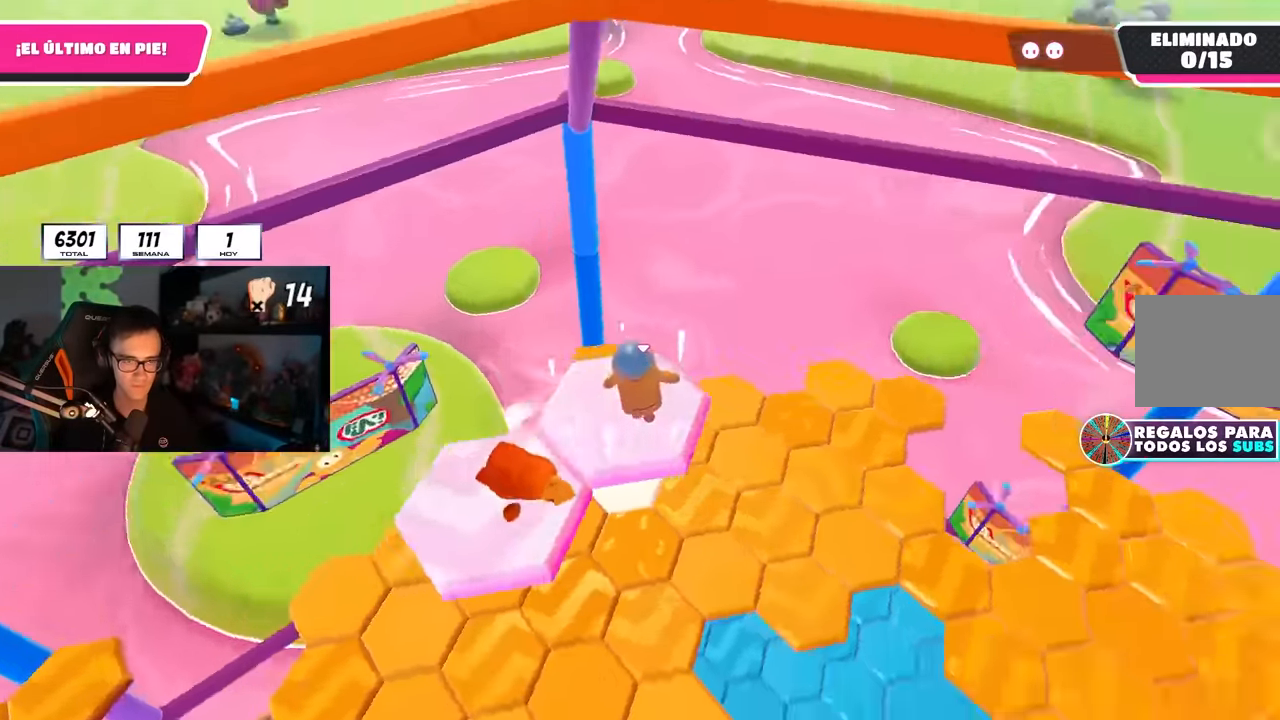
{"buttons": [], "left_stick": "up-right", "right_stick": "right", "events": [[50, "left_stick", "up-right"], [150, "CROSS", "down"], [150, "right_stick", "center"], [267, "CROSS", "up"], [400, "right_stick", "down-right"], [467, "right_stick", "right"]]}
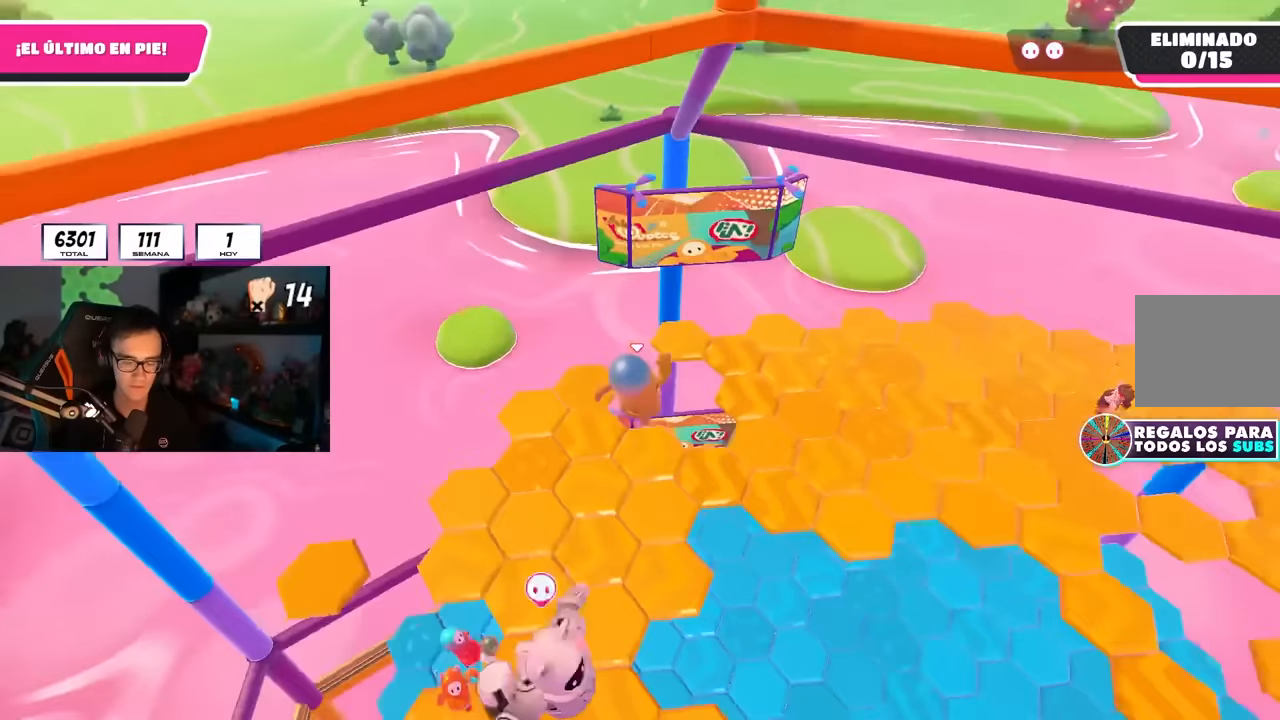
{"buttons": [], "left_stick": "left", "right_stick": "right", "events": [[67, "left_stick", "up-left"], [217, "left_stick", "center"], [267, "left_stick", "down-right"], [300, "right_stick", "center"], [434, "left_stick", "left"], [484, "right_stick", "right"]]}
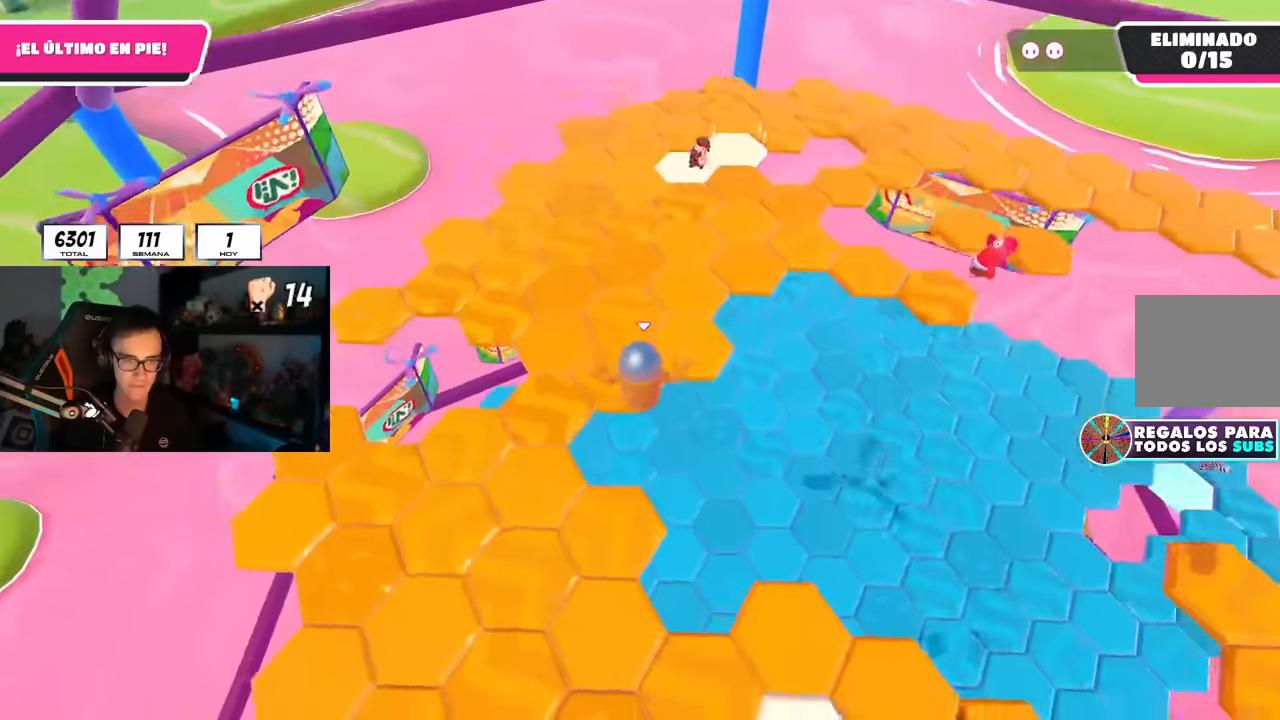
{"buttons": [], "left_stick": "left", "right_stick": "up-right", "events": [[184, "right_stick", "up-right"]]}
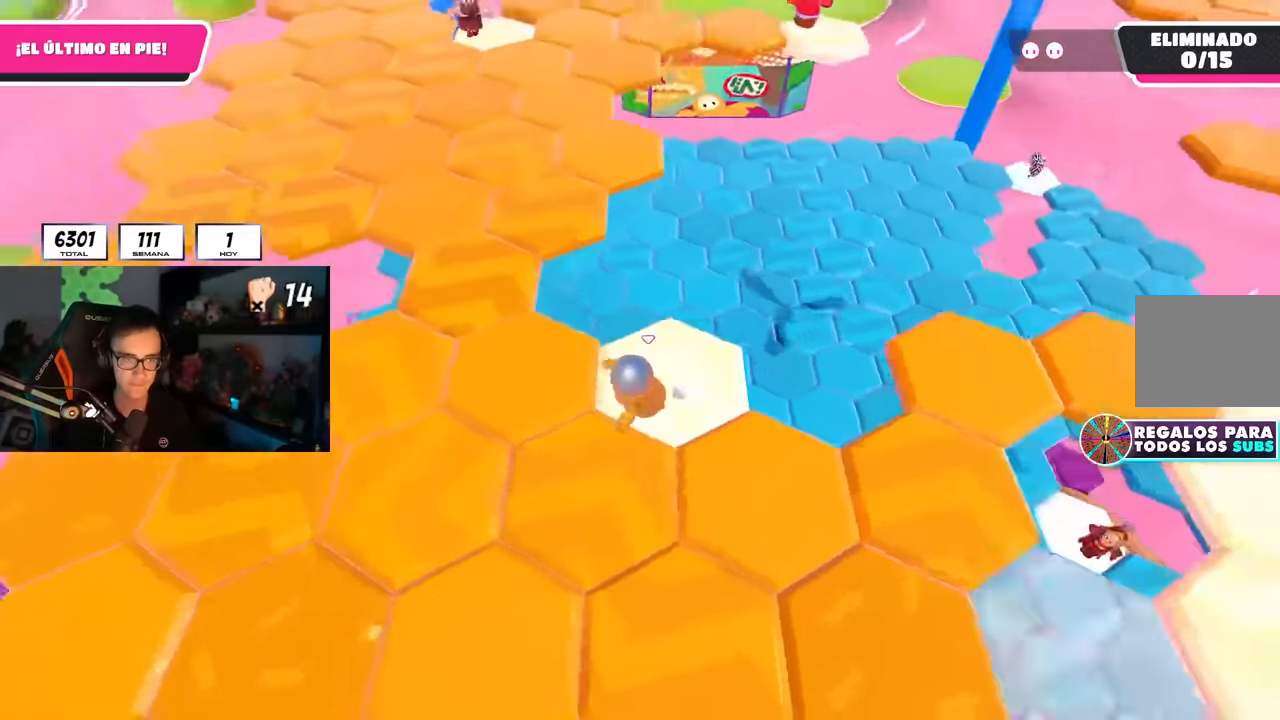
{"buttons": ["CROSS"], "left_stick": "up-left", "right_stick": "center", "events": [[184, "left_stick", "up-left"], [400, "right_stick", "center"], [417, "CROSS", "down"]]}
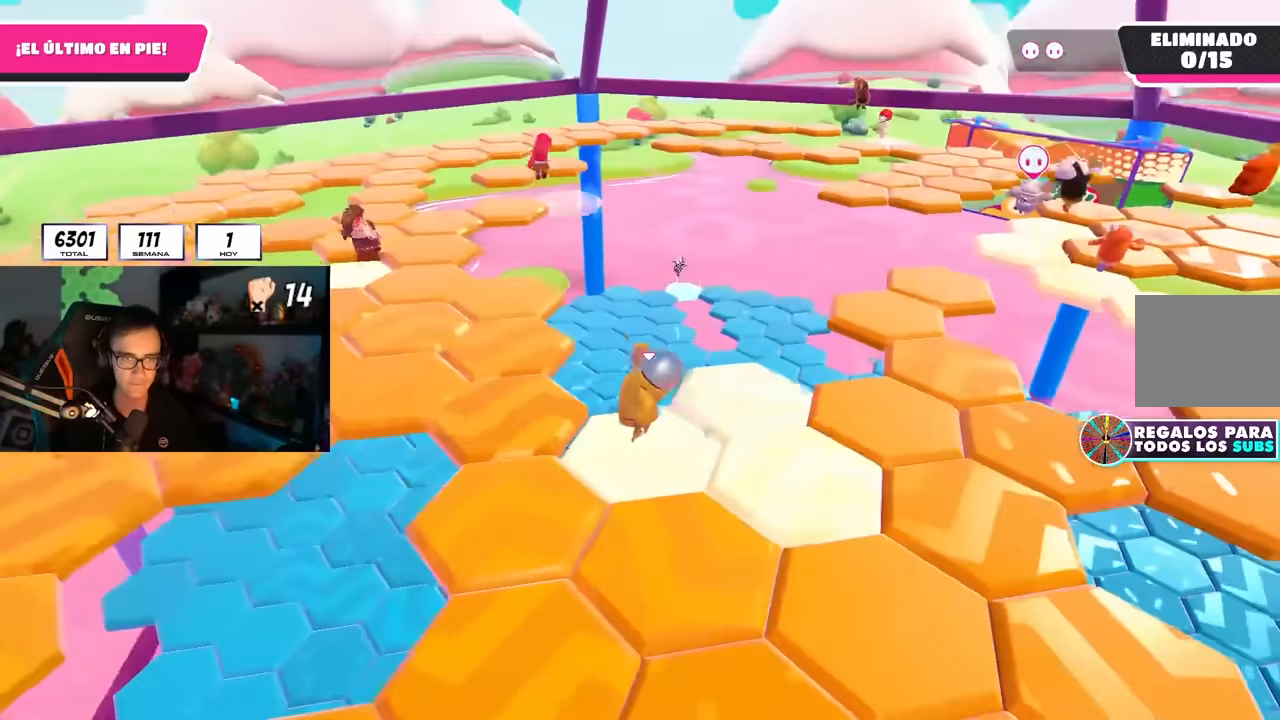
{"buttons": [], "left_stick": "left", "right_stick": "center", "events": [[50, "CROSS", "up"], [250, "left_stick", "center"], [250, "right_stick", "down-right"], [317, "left_stick", "left"], [484, "right_stick", "center"]]}
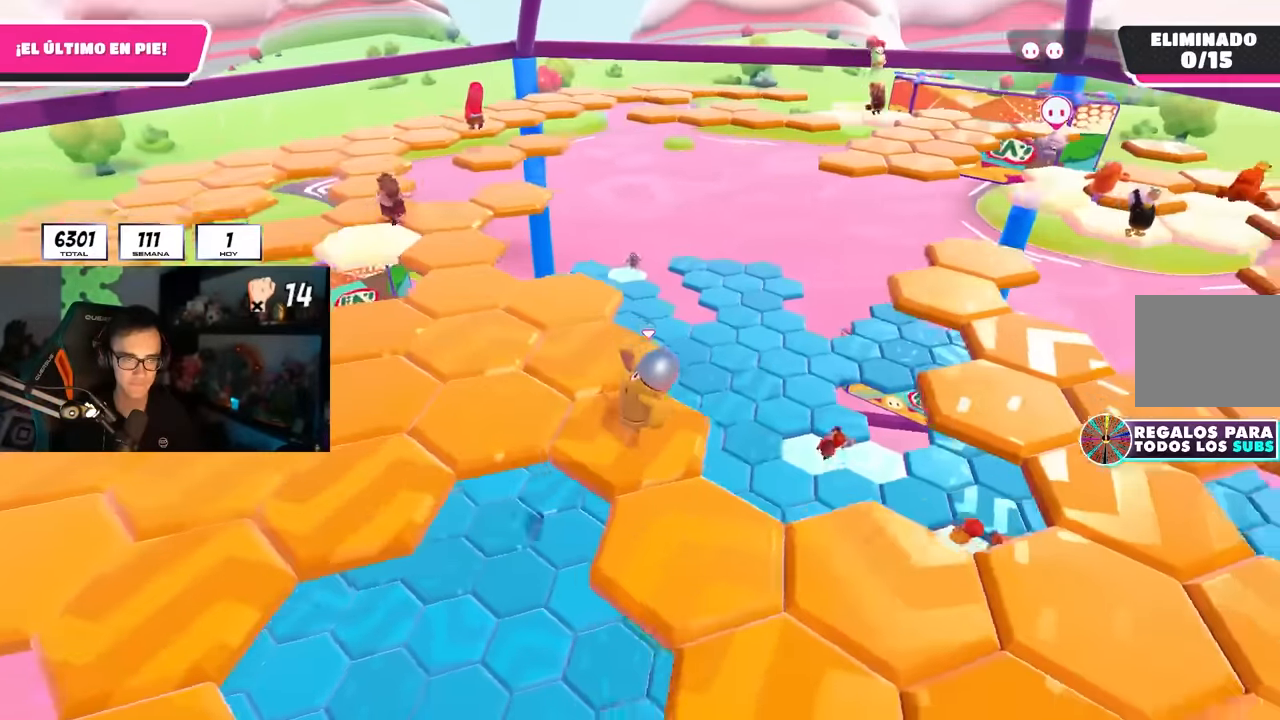
{"buttons": [], "left_stick": "left", "right_stick": "right", "events": [[67, "CROSS", "down"], [200, "CROSS", "up"], [317, "left_stick", "down-right"], [350, "right_stick", "right"], [417, "left_stick", "left"]]}
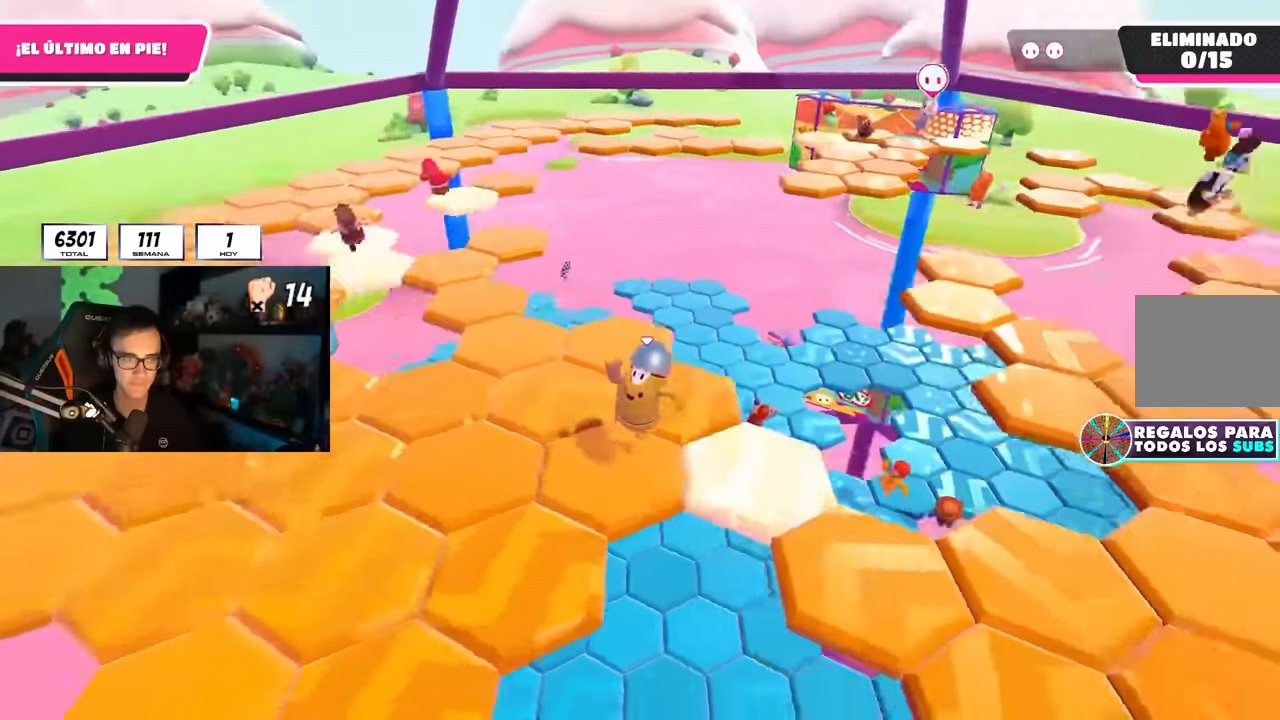
{"buttons": [], "left_stick": "up-left", "right_stick": "center", "events": [[50, "left_stick", "up"], [134, "left_stick", "up-right"], [250, "left_stick", "up"], [334, "right_stick", "center"], [400, "left_stick", "up-left"]]}